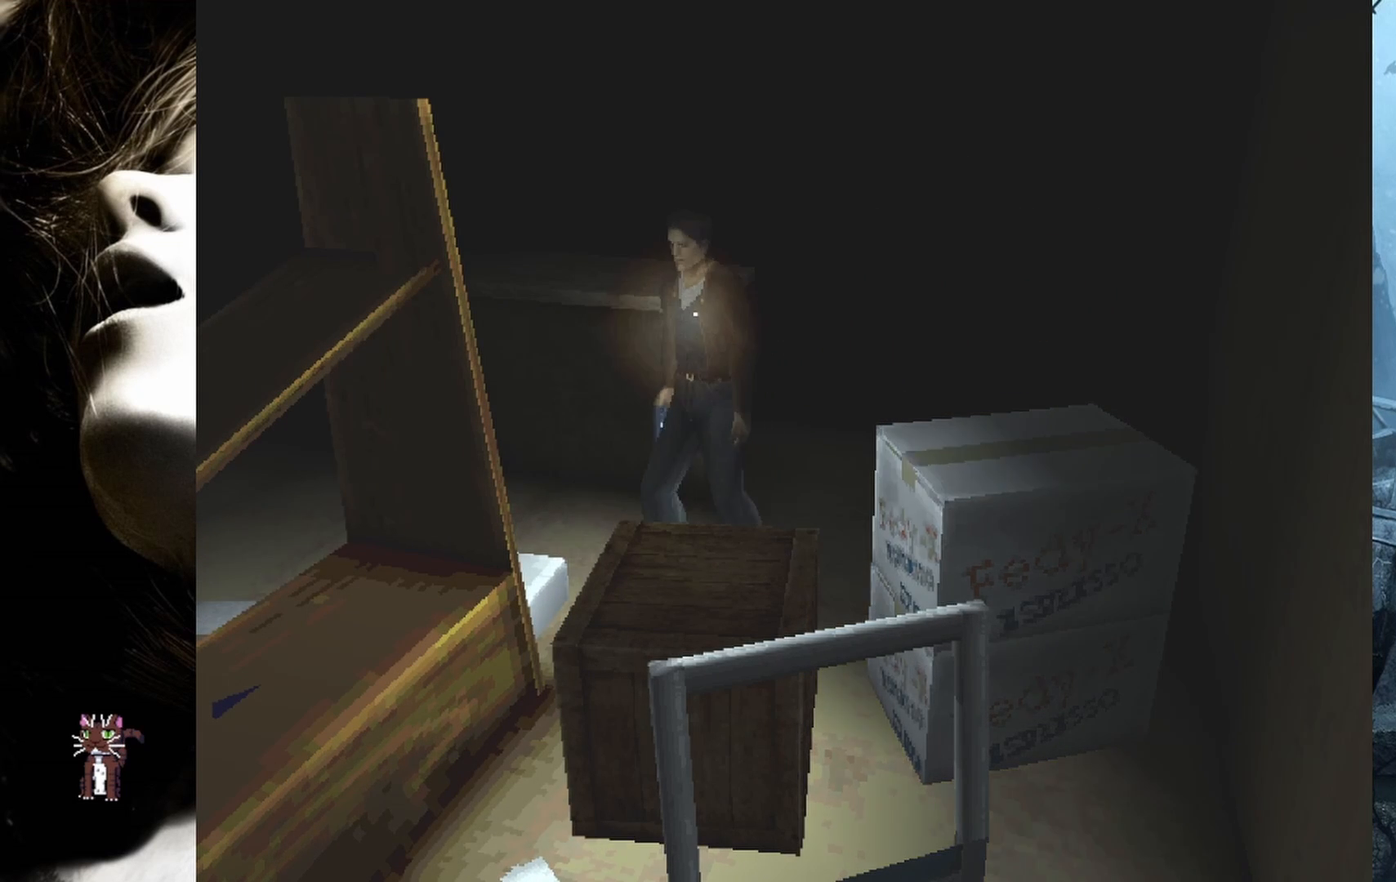
Gameplay with a controller (PlayStation layout); each line is a JSON object with the inputs held at the frame after it. "events" lists button and stick changes between this image and that frame as [ms after this image, input, new state], when the widget could be followed in between. Not read: left_stick right_stick.
{"buttons": ["DPAD_UP"], "events": [[300, "DPAD_RIGHT", "up"], [333, "CROSS", "down"], [483, "CROSS", "up"]]}
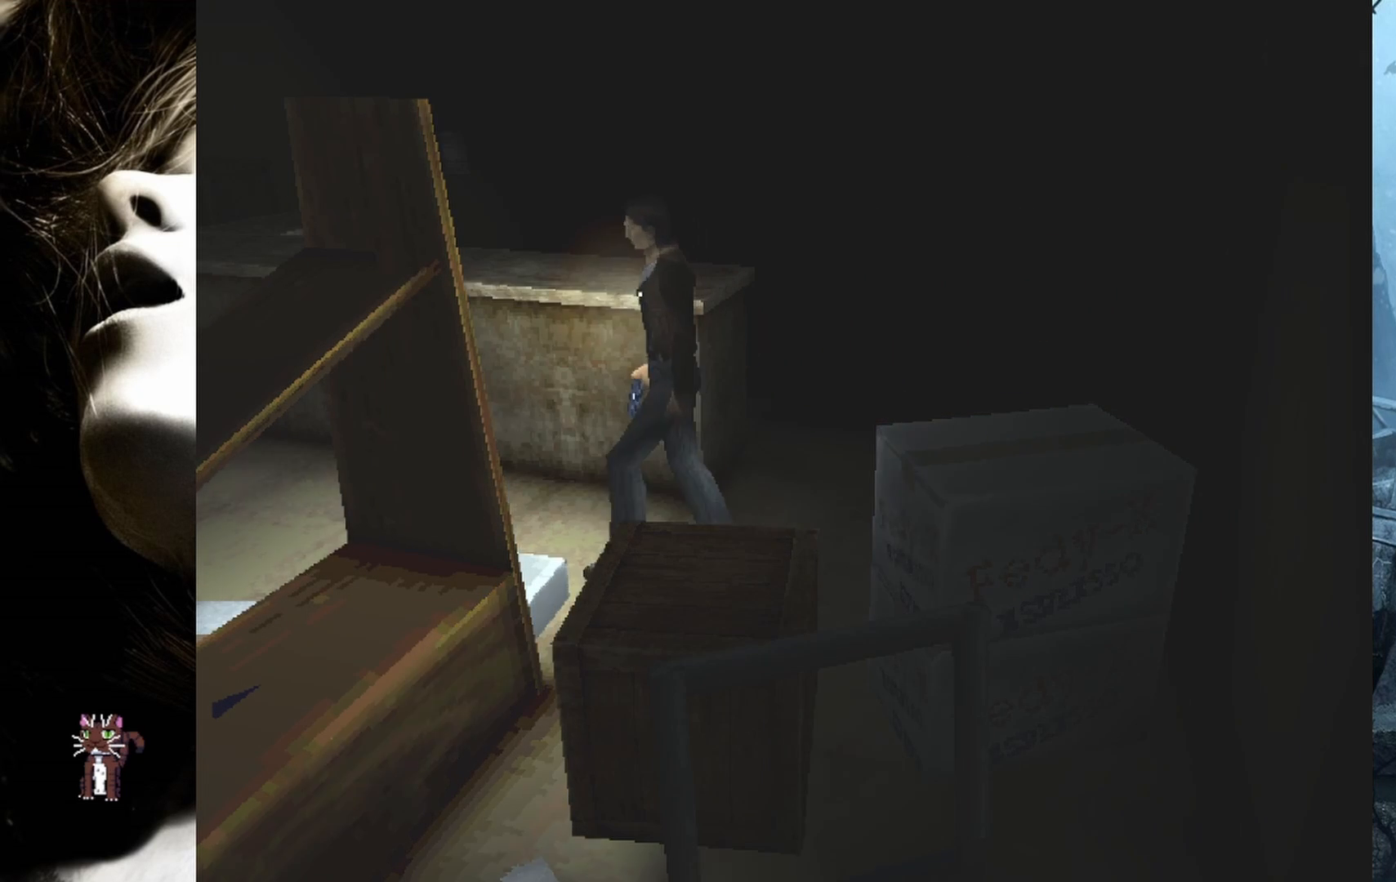
{"buttons": ["CROSS", "DPAD_UP"], "events": [[133, "CROSS", "down"], [217, "DPAD_LEFT", "down"], [250, "CROSS", "up"], [333, "DPAD_LEFT", "up"], [383, "CROSS", "down"]]}
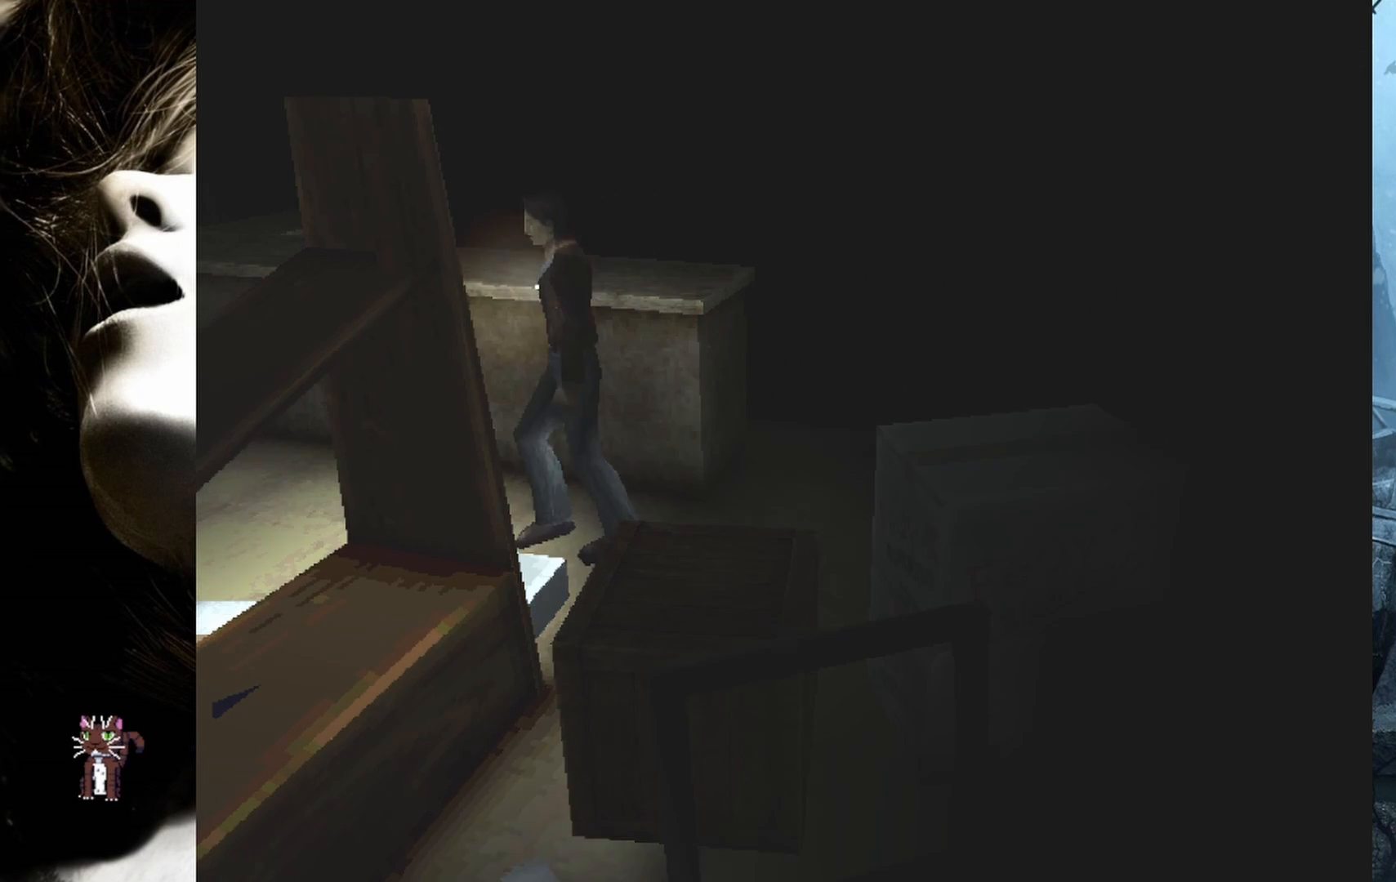
{"buttons": ["CROSS", "DPAD_UP", "DPAD_LEFT"], "events": [[33, "CROSS", "up"], [150, "CROSS", "down"], [300, "CROSS", "up"], [333, "DPAD_LEFT", "down"], [450, "CROSS", "down"]]}
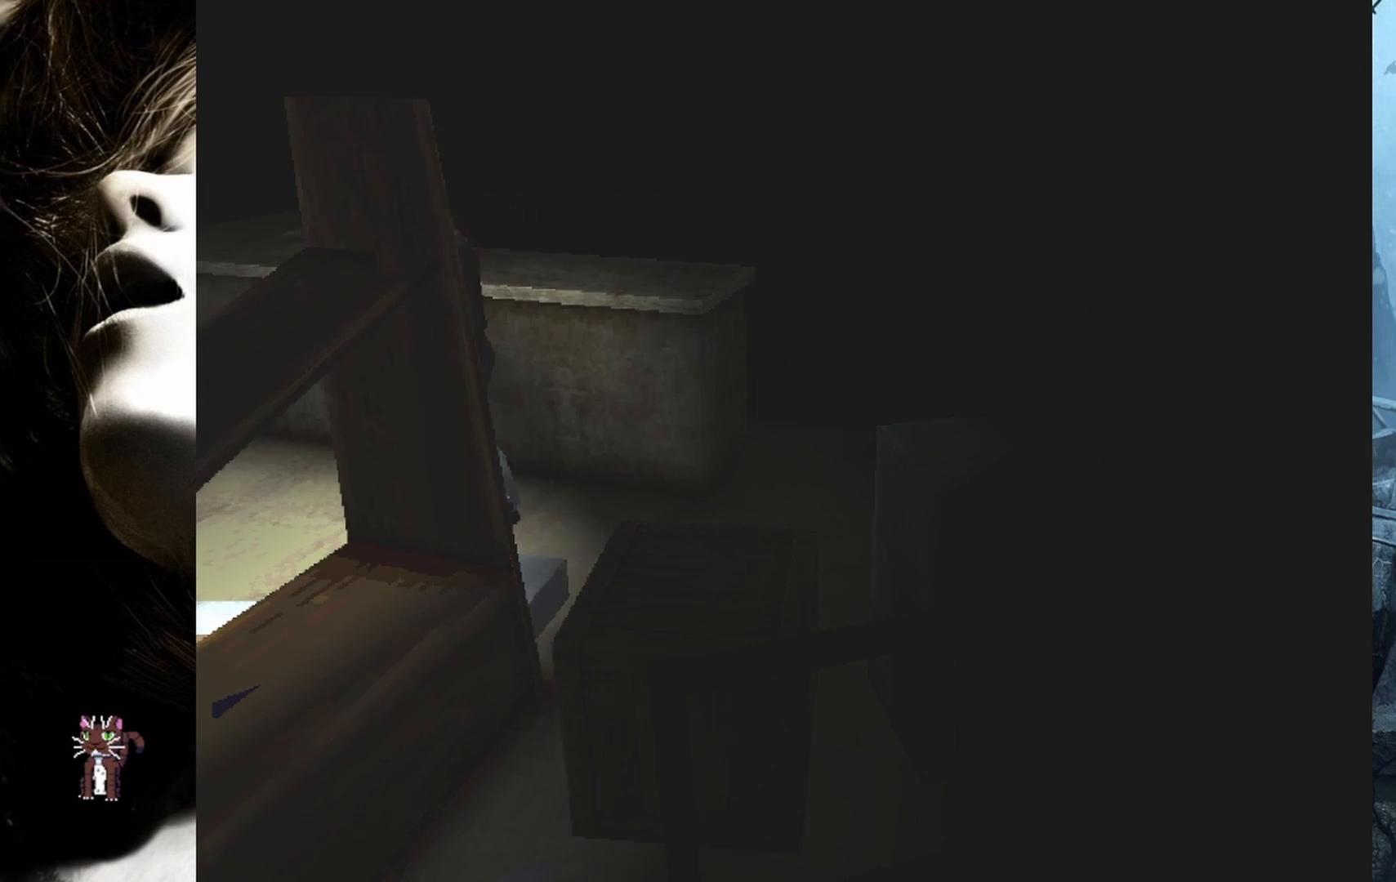
{"buttons": ["DPAD_UP"], "events": [[33, "DPAD_LEFT", "up"], [50, "CROSS", "up"], [167, "CROSS", "down"], [267, "CROSS", "up"]]}
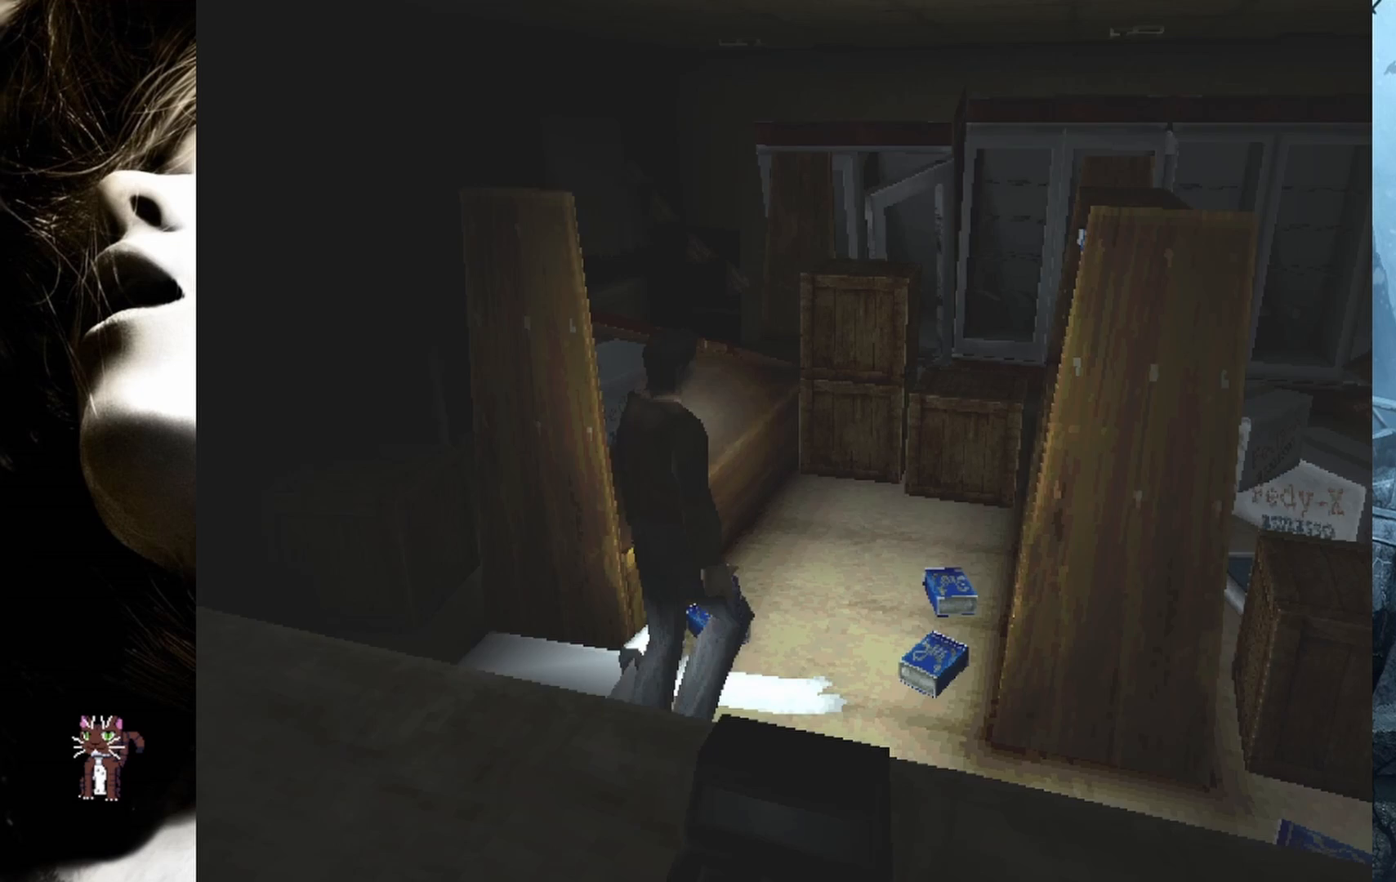
{"buttons": ["CROSS", "DPAD_UP", "DPAD_LEFT"], "events": [[183, "CROSS", "down"], [317, "CROSS", "up"], [433, "CROSS", "down"], [433, "DPAD_LEFT", "down"]]}
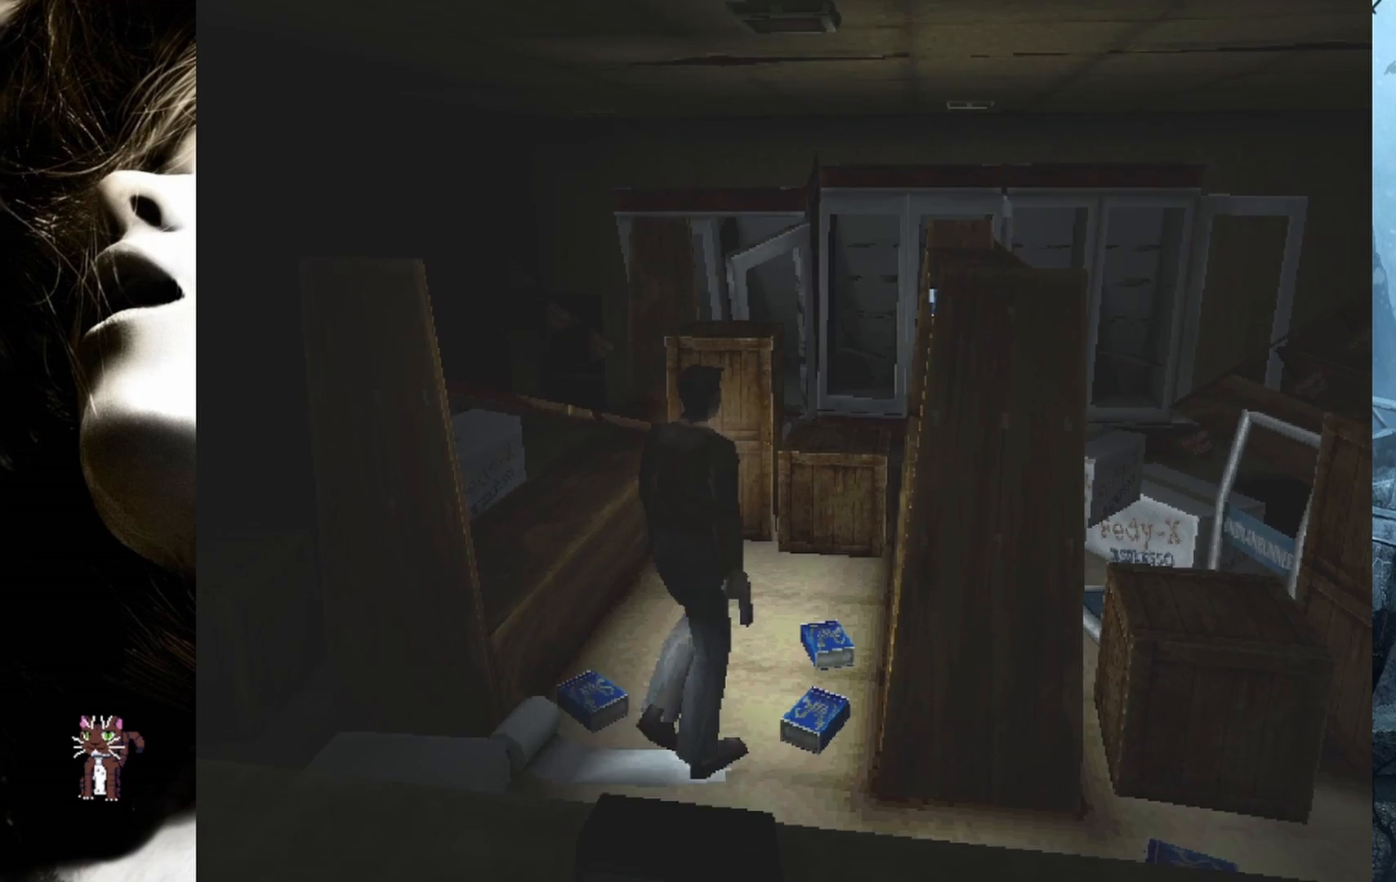
{"buttons": ["DPAD_UP", "DPAD_RIGHT"], "events": [[33, "CROSS", "up"], [183, "CROSS", "down"], [183, "DPAD_LEFT", "up"], [300, "CROSS", "up"], [450, "DPAD_RIGHT", "down"]]}
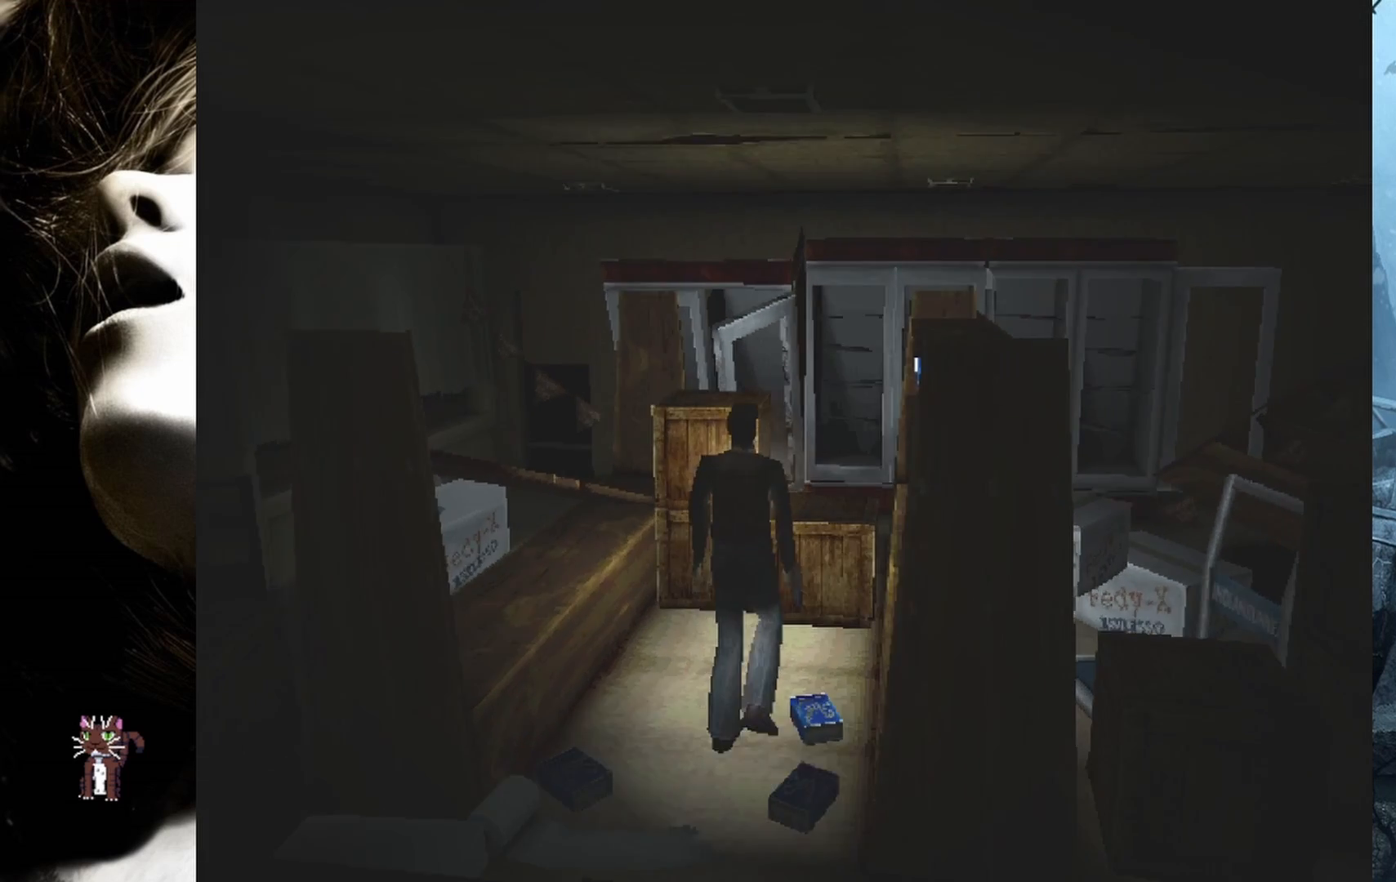
{"buttons": ["DPAD_UP", "DPAD_RIGHT"], "events": []}
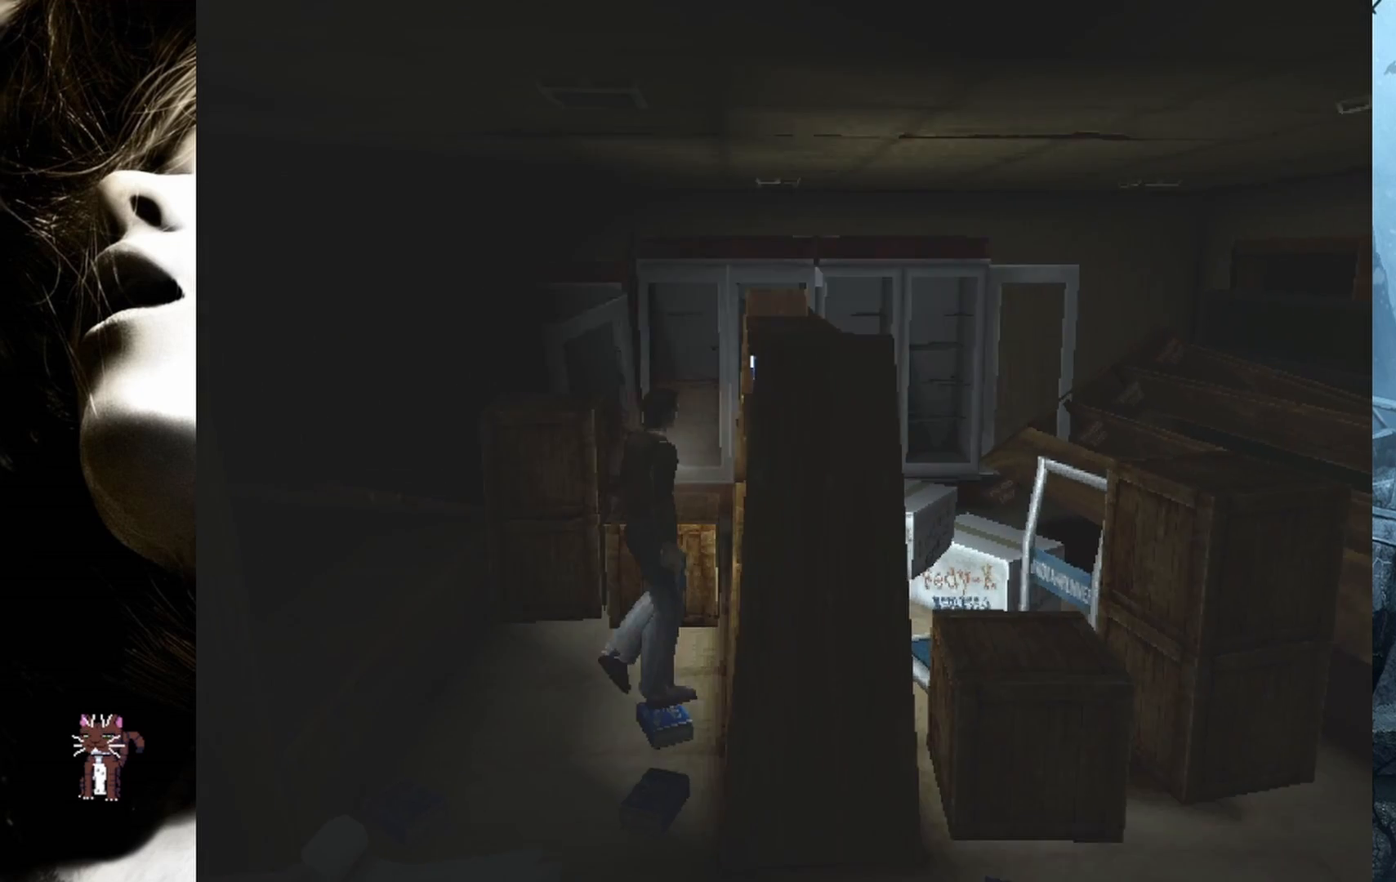
{"buttons": ["DPAD_RIGHT"], "events": [[33, "CROSS", "down"], [200, "CROSS", "up"], [300, "CROSS", "down"], [333, "DPAD_UP", "up"], [467, "CROSS", "up"]]}
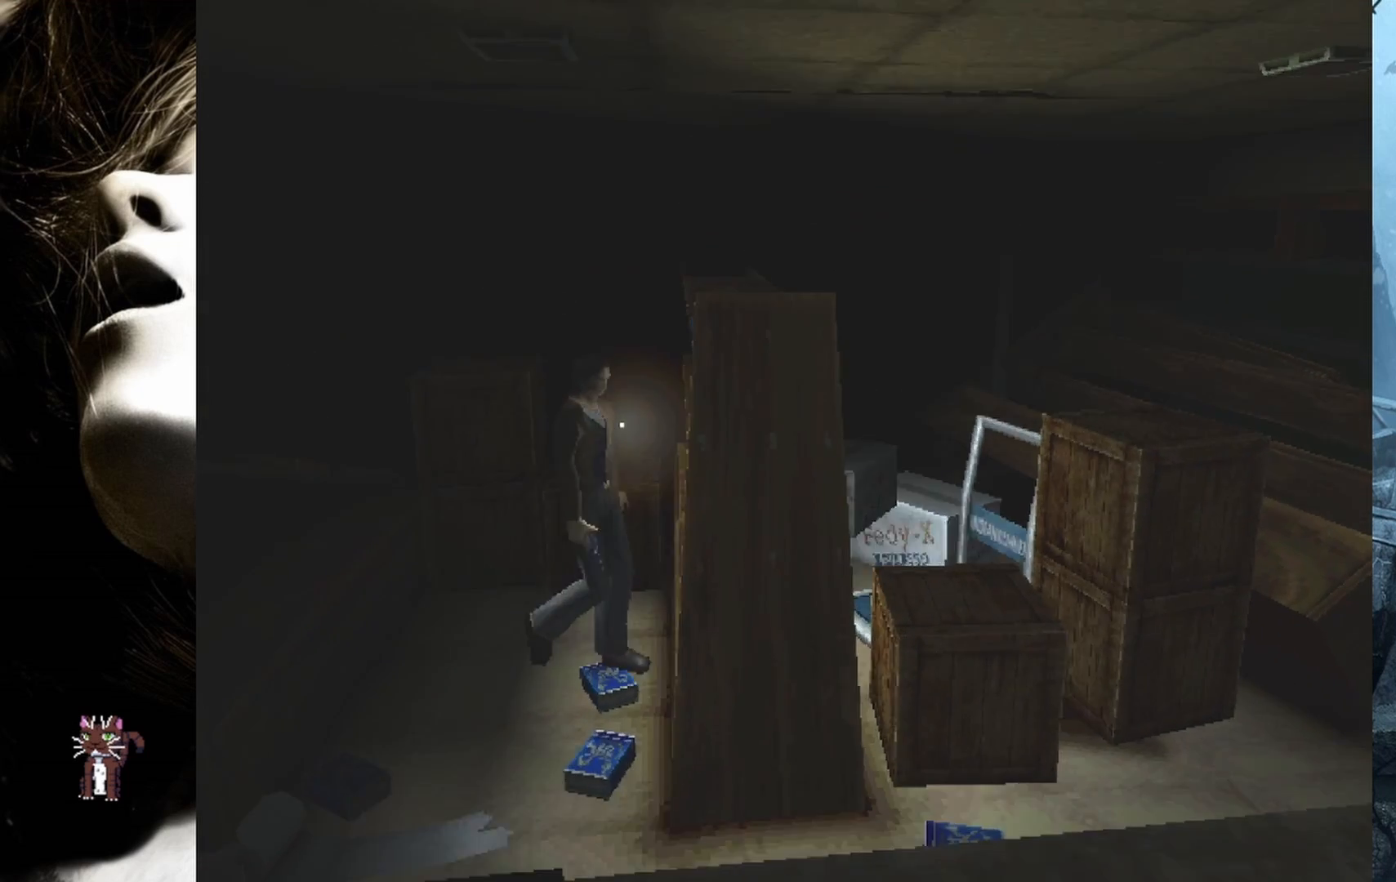
{"buttons": ["DPAD_UP", "DPAD_LEFT"], "events": [[83, "CROSS", "down"], [167, "DPAD_UP", "down"], [217, "CROSS", "up"], [217, "DPAD_RIGHT", "up"], [283, "CROSS", "down"], [333, "DPAD_LEFT", "down"], [450, "CROSS", "up"]]}
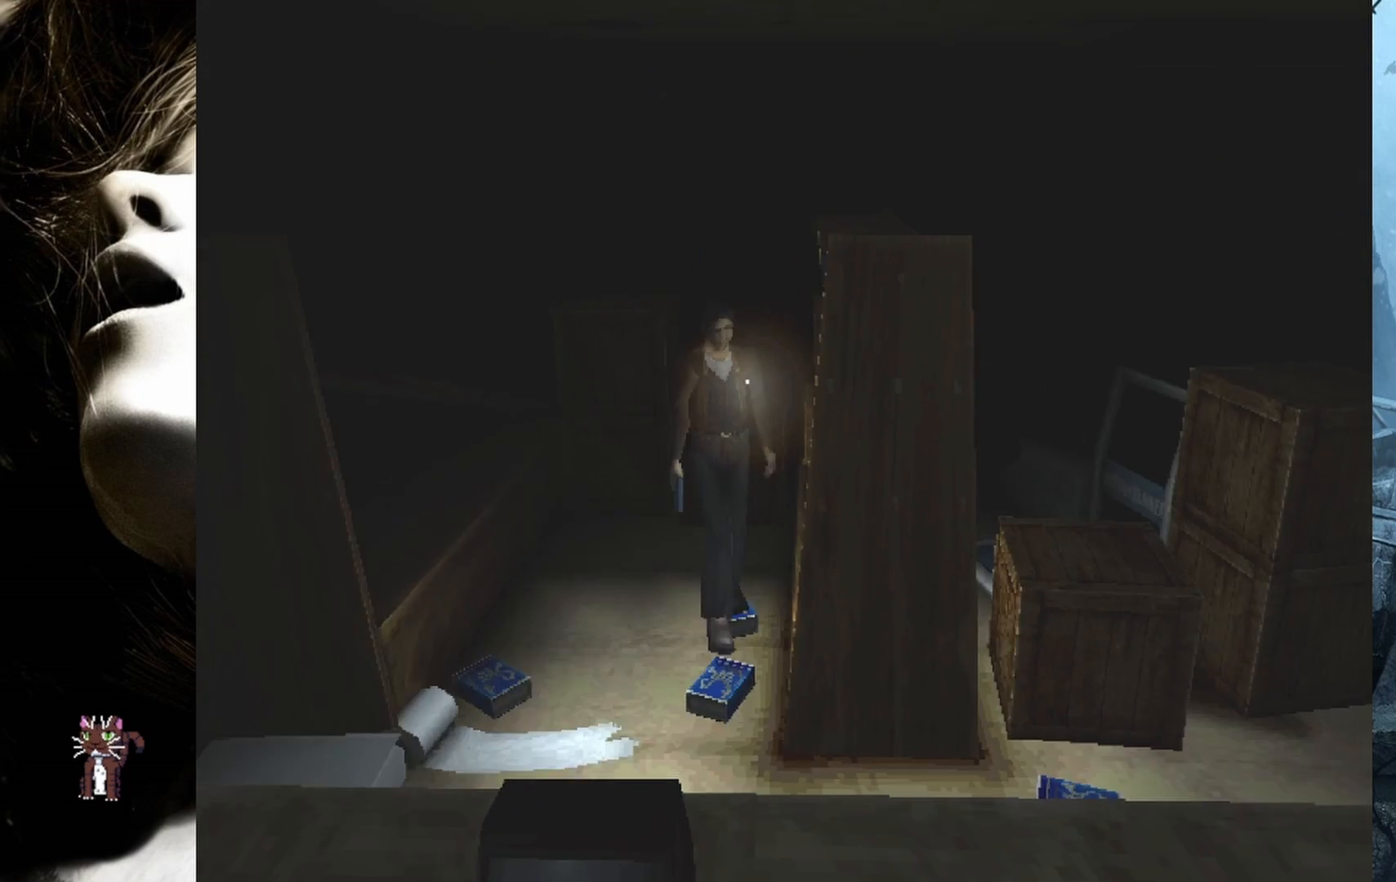
{"buttons": ["DPAD_UP"], "events": [[33, "CROSS", "down"], [183, "CROSS", "up"], [283, "CROSS", "down"], [317, "DPAD_LEFT", "up"], [467, "CROSS", "up"]]}
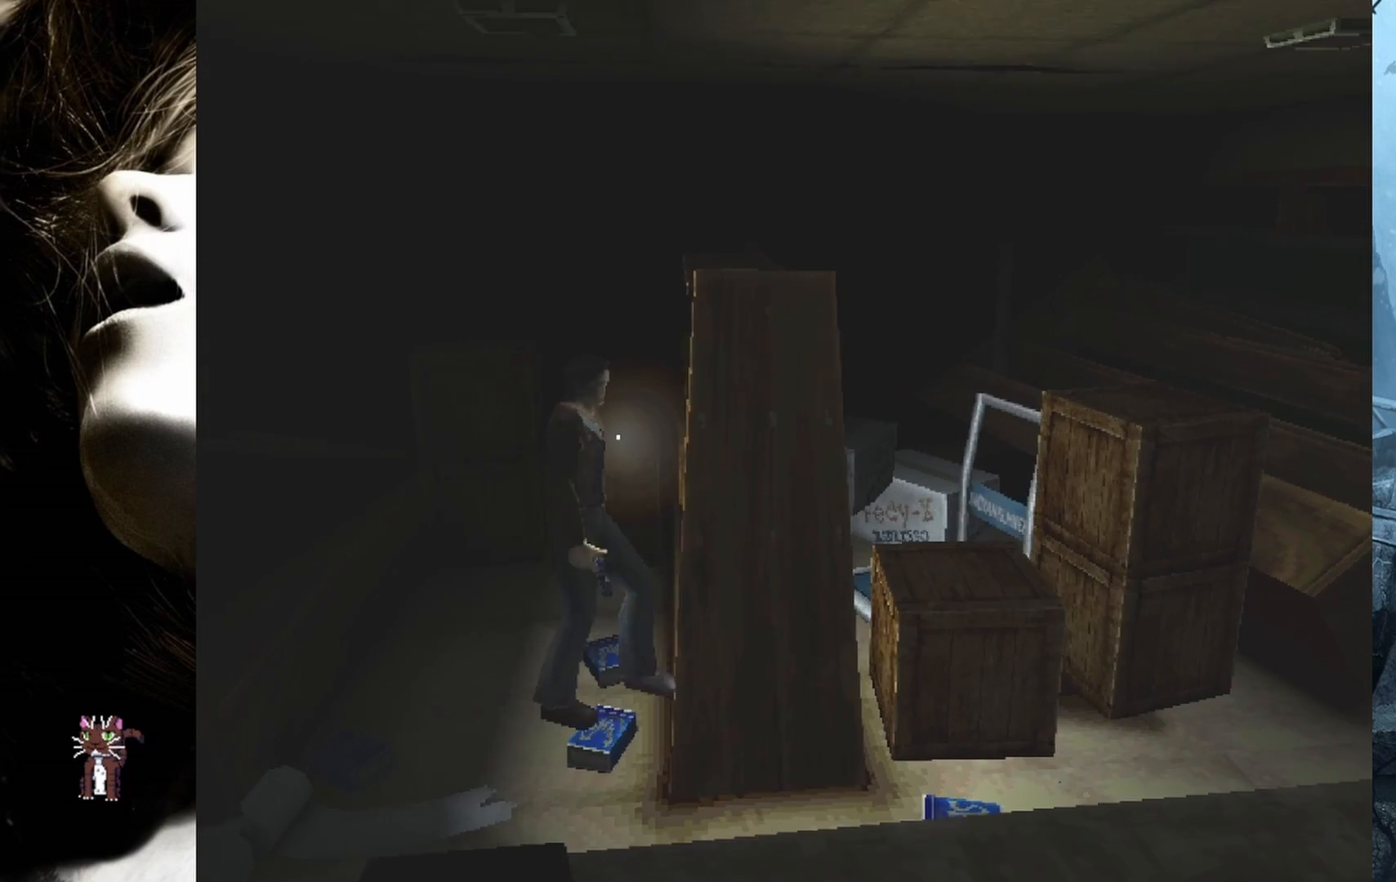
{"buttons": [], "events": [[50, "CROSS", "down"], [117, "DPAD_LEFT", "down"], [233, "CROSS", "up"], [333, "DPAD_LEFT", "up"], [450, "DPAD_UP", "up"]]}
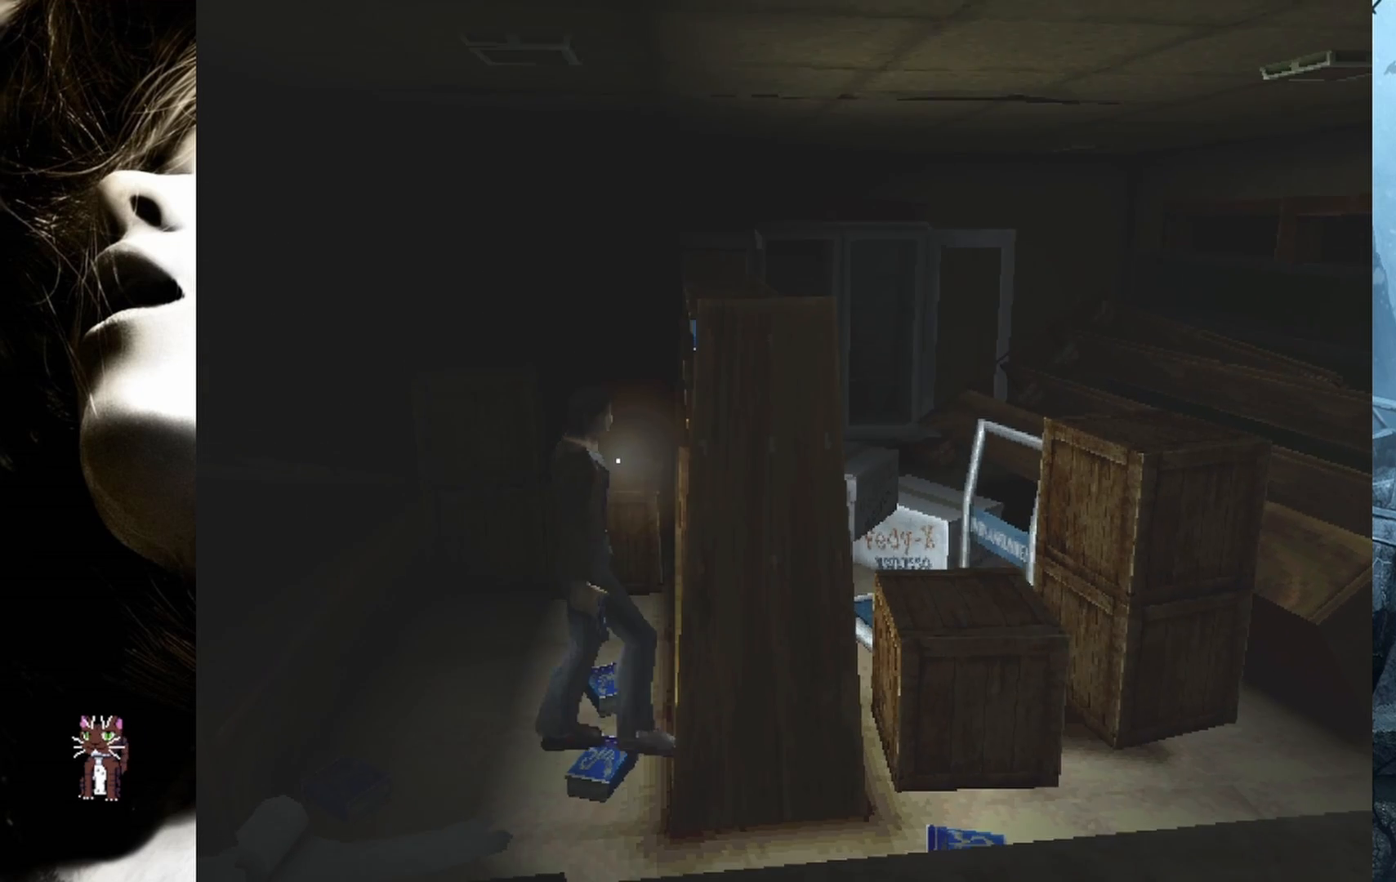
{"buttons": ["DPAD_UP"], "events": [[167, "DPAD_RIGHT", "down"], [167, "DPAD_UP", "down"], [217, "DPAD_RIGHT", "up"], [333, "CROSS", "down"], [483, "CROSS", "up"]]}
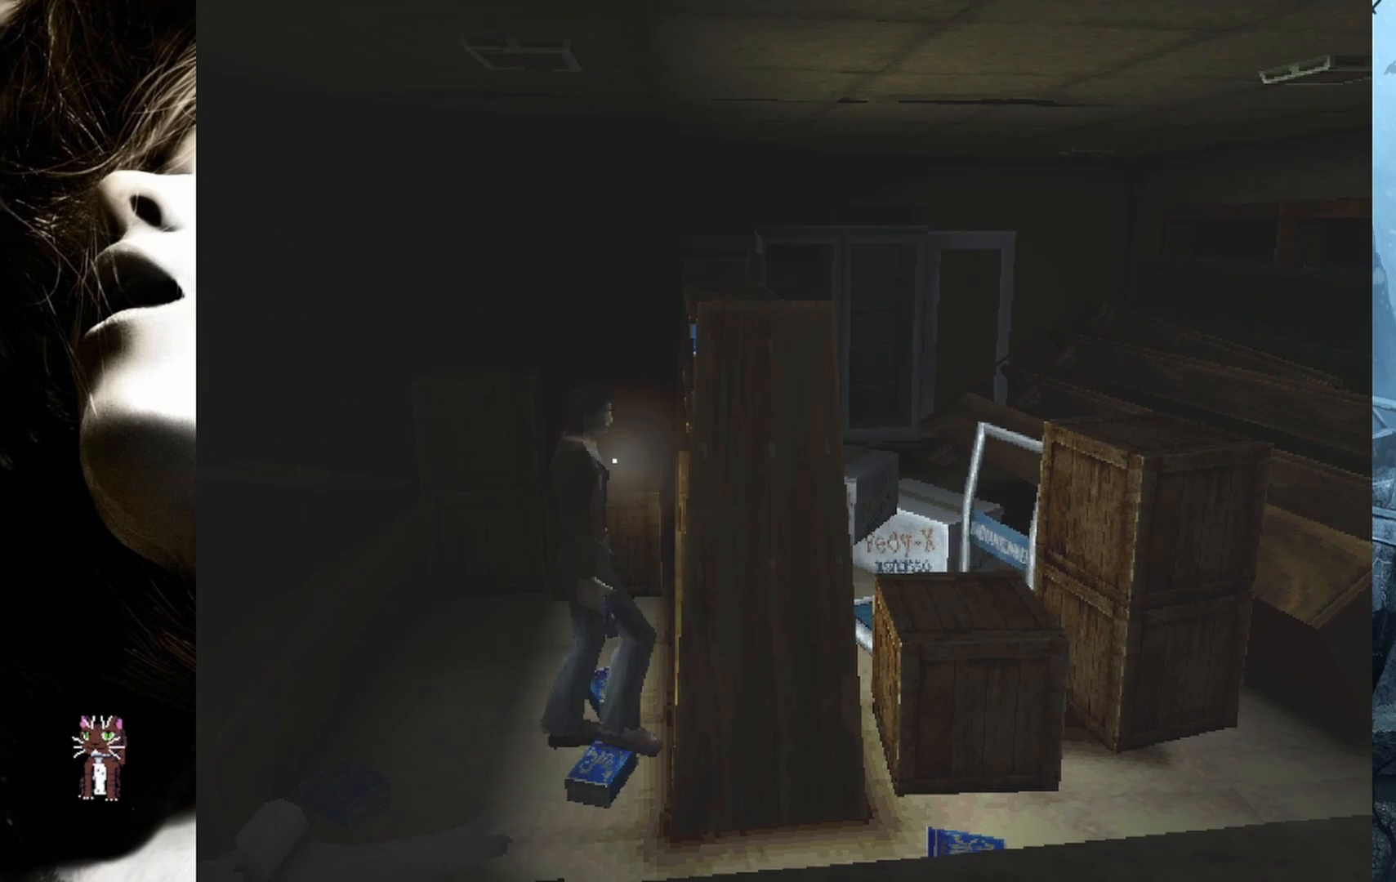
{"buttons": ["CROSS", "DPAD_UP"], "events": [[67, "CROSS", "down"], [250, "CROSS", "up"], [350, "CROSS", "down"]]}
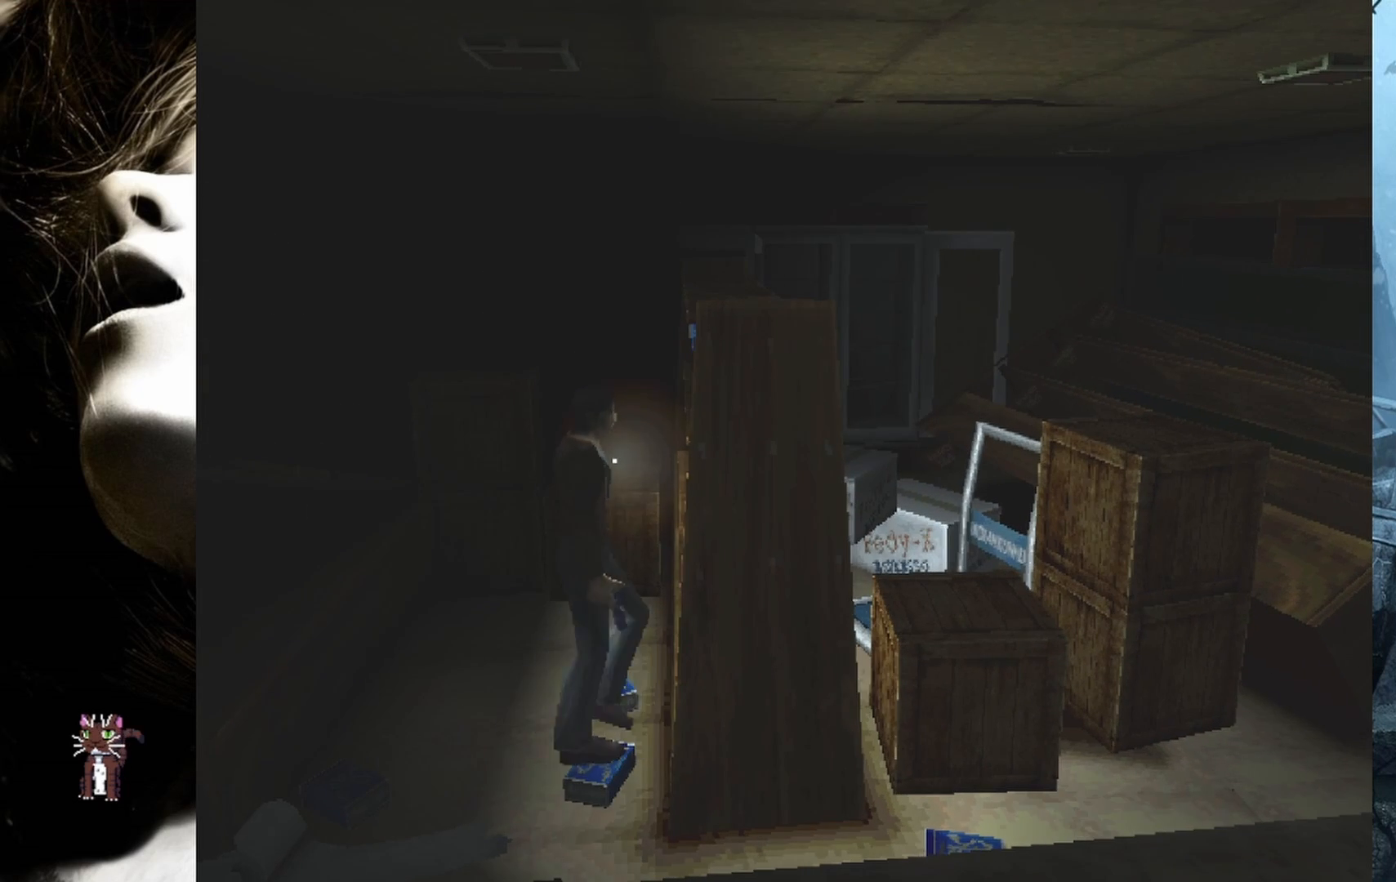
{"buttons": ["CROSS", "DPAD_UP"], "events": [[17, "CROSS", "up"], [150, "CROSS", "down"], [317, "CROSS", "up"], [500, "CROSS", "down"]]}
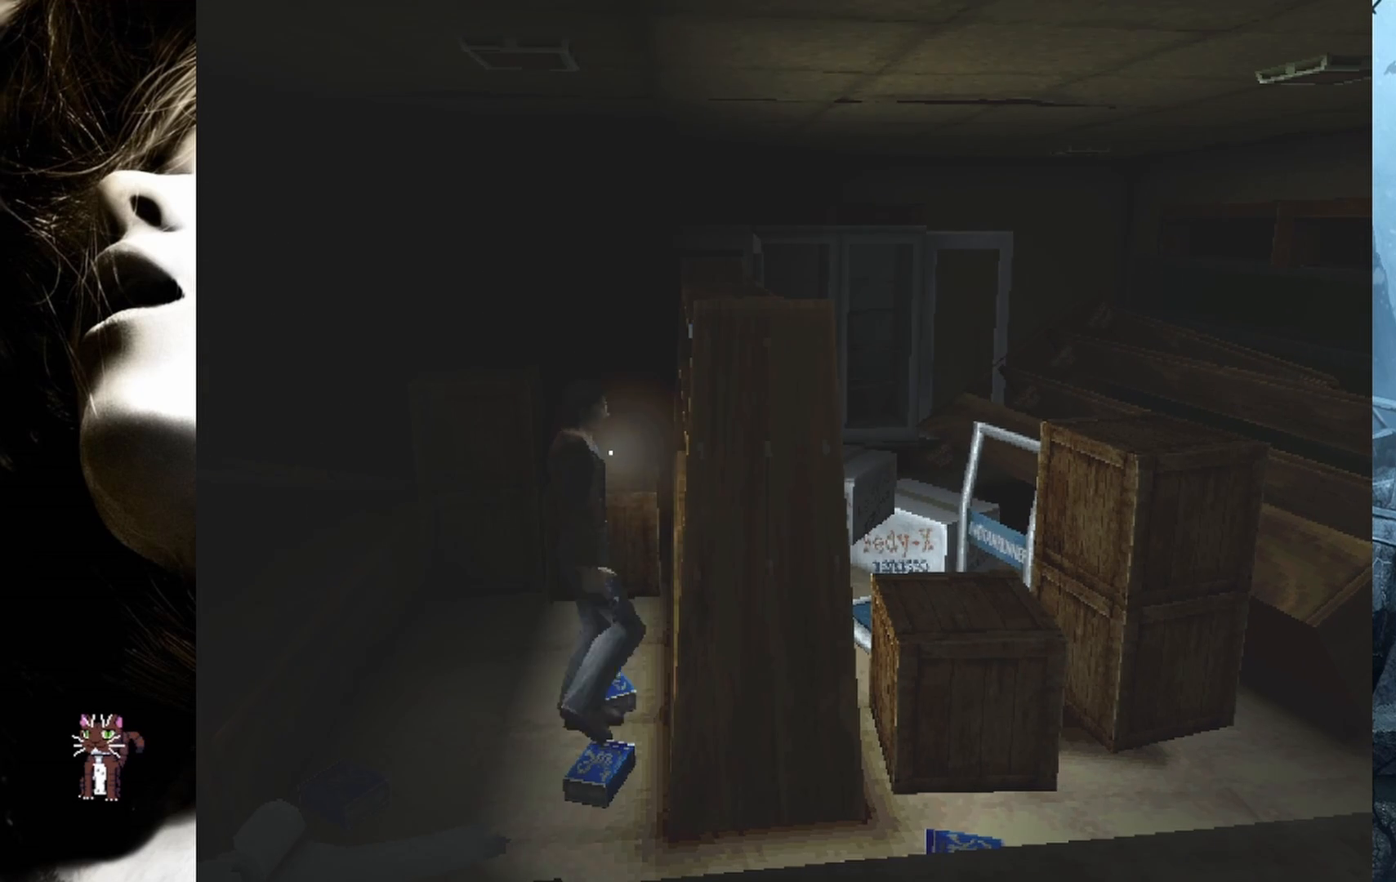
{"buttons": ["DPAD_UP"], "events": [[183, "CROSS", "up"], [350, "CROSS", "down"], [500, "CROSS", "up"]]}
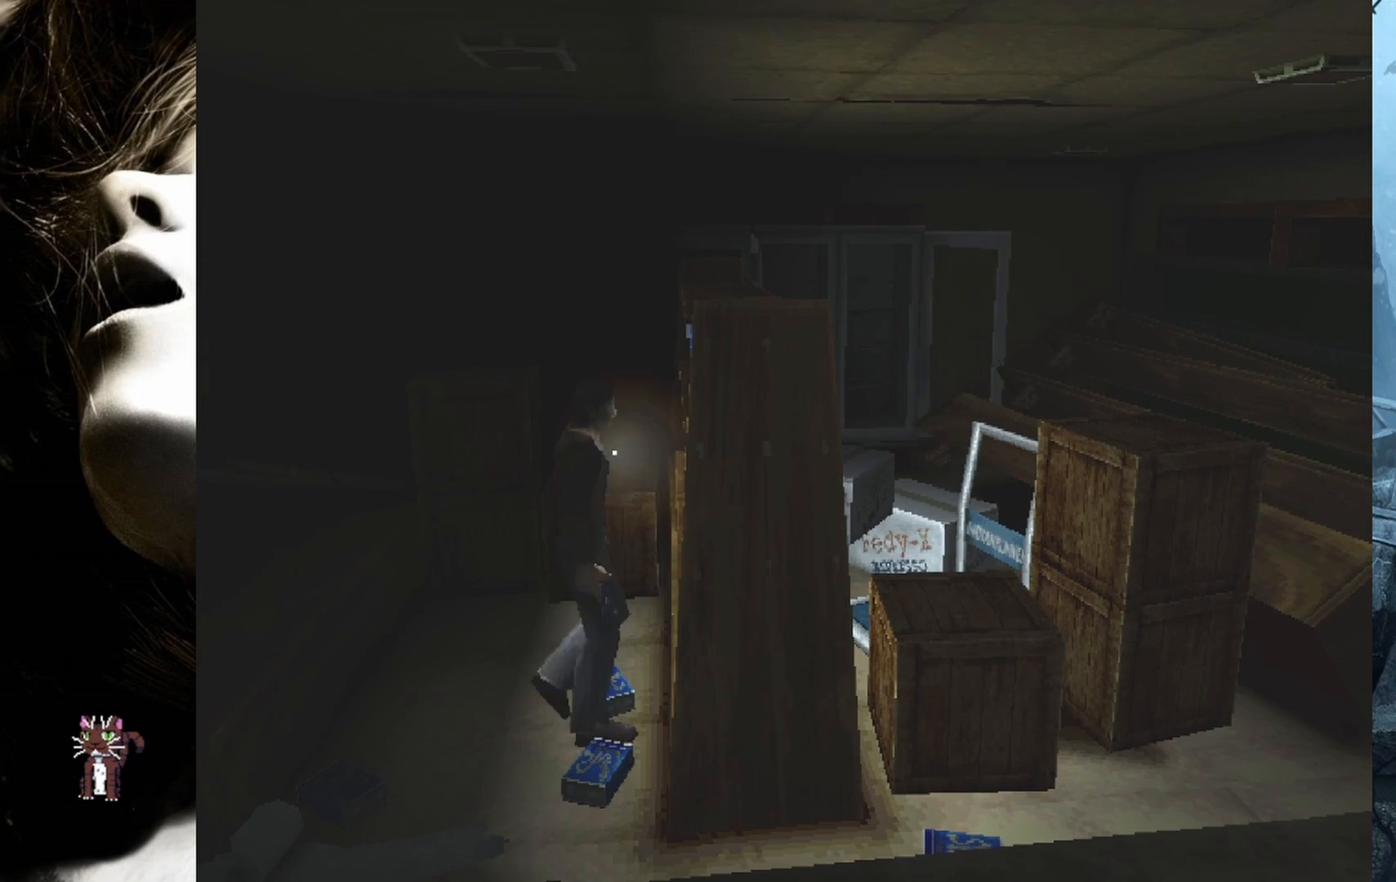
{"buttons": ["CROSS", "DPAD_UP", "DPAD_RIGHT"], "events": [[50, "DPAD_RIGHT", "down"], [83, "DPAD_UP", "up"], [117, "CROSS", "down"], [217, "DPAD_UP", "down"], [350, "CROSS", "up"], [417, "CROSS", "down"]]}
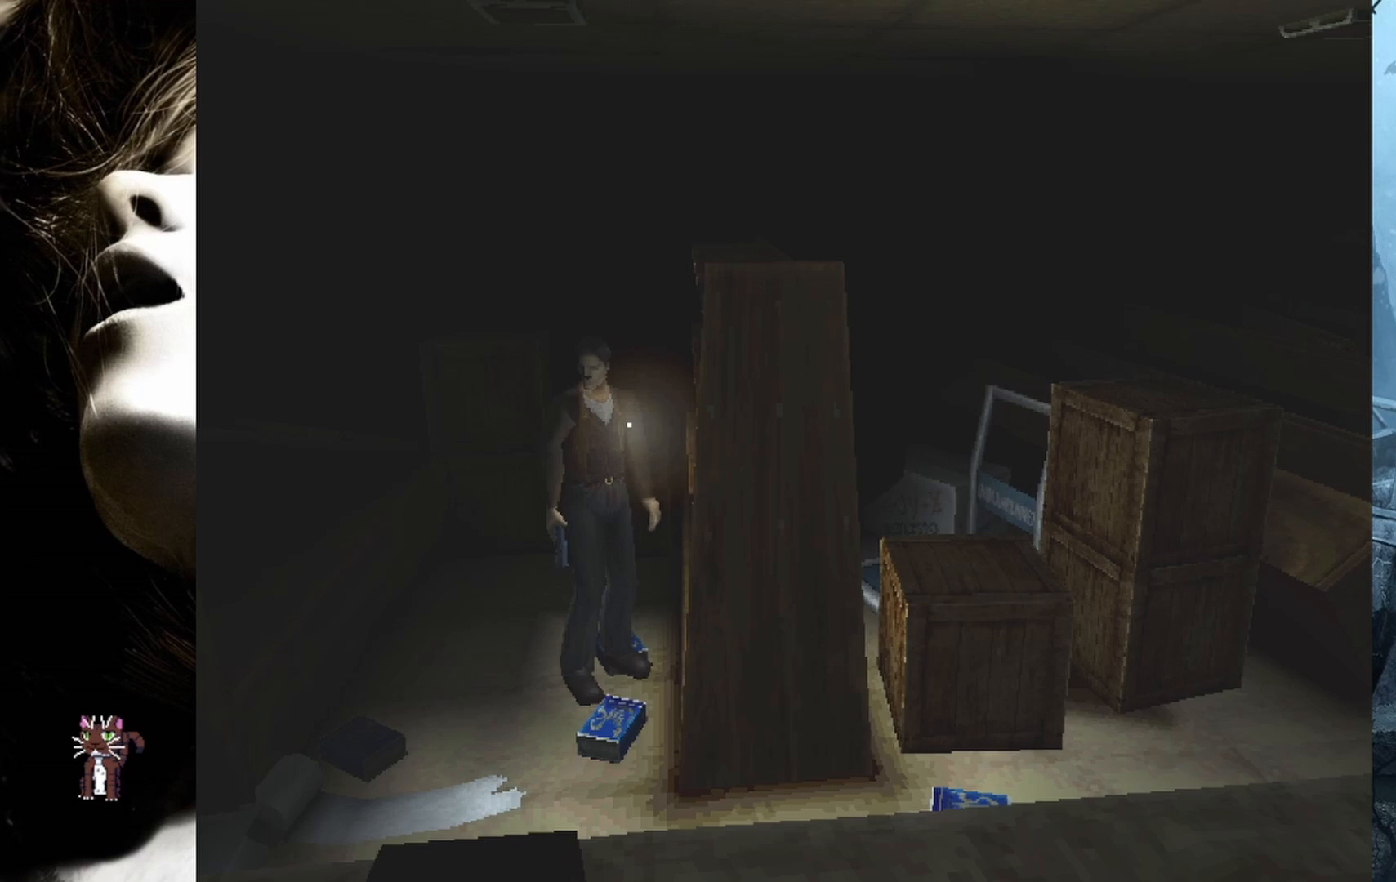
{"buttons": ["CROSS", "DPAD_UP"], "events": [[83, "DPAD_RIGHT", "up"], [100, "CROSS", "up"], [200, "CROSS", "down"], [383, "CROSS", "up"], [483, "CROSS", "down"]]}
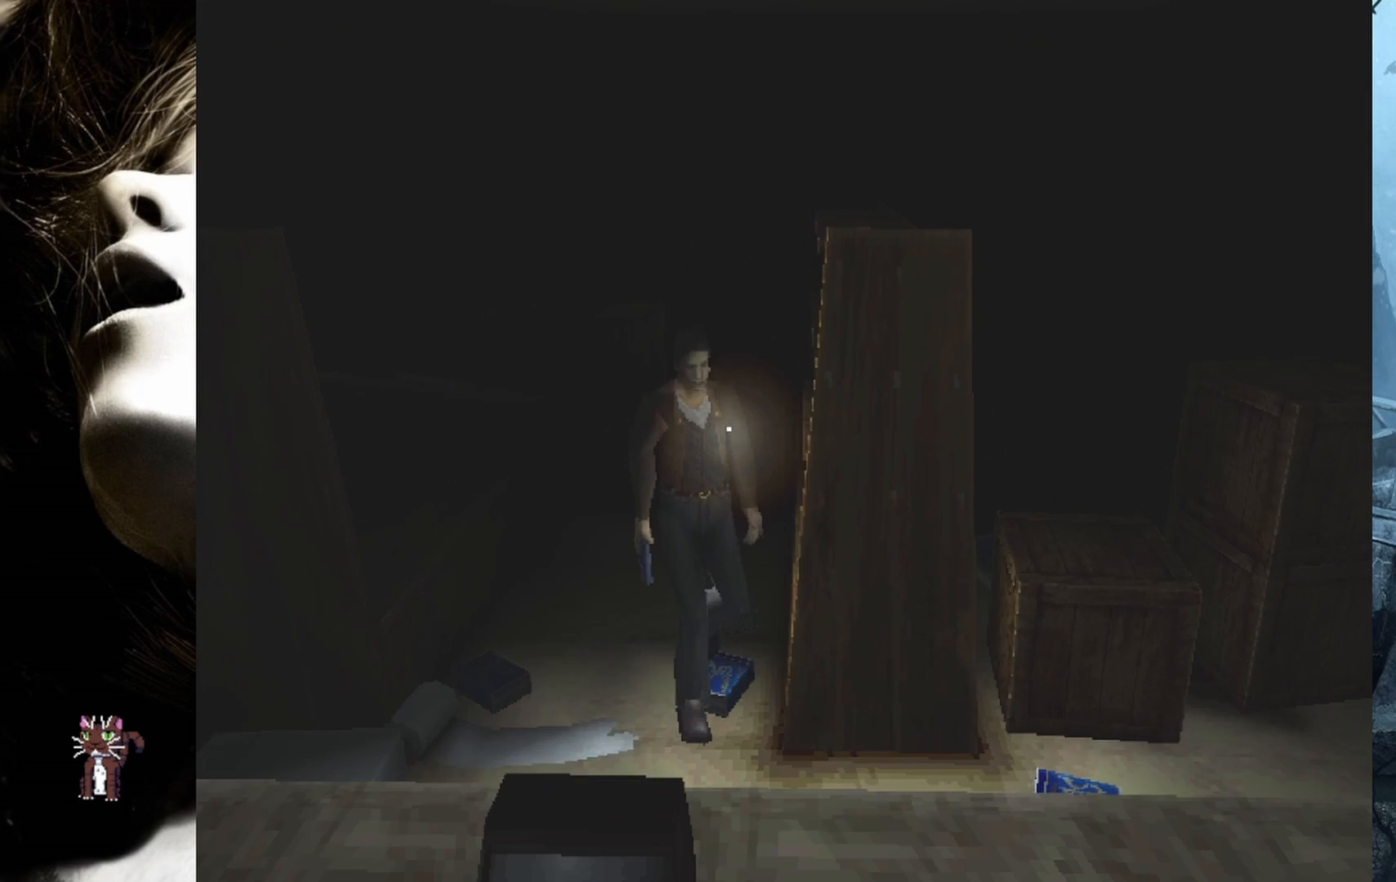
{"buttons": ["DPAD_UP"], "events": [[33, "DPAD_LEFT", "down"], [150, "CROSS", "up"], [250, "CROSS", "down"], [317, "DPAD_LEFT", "up"], [433, "CROSS", "up"]]}
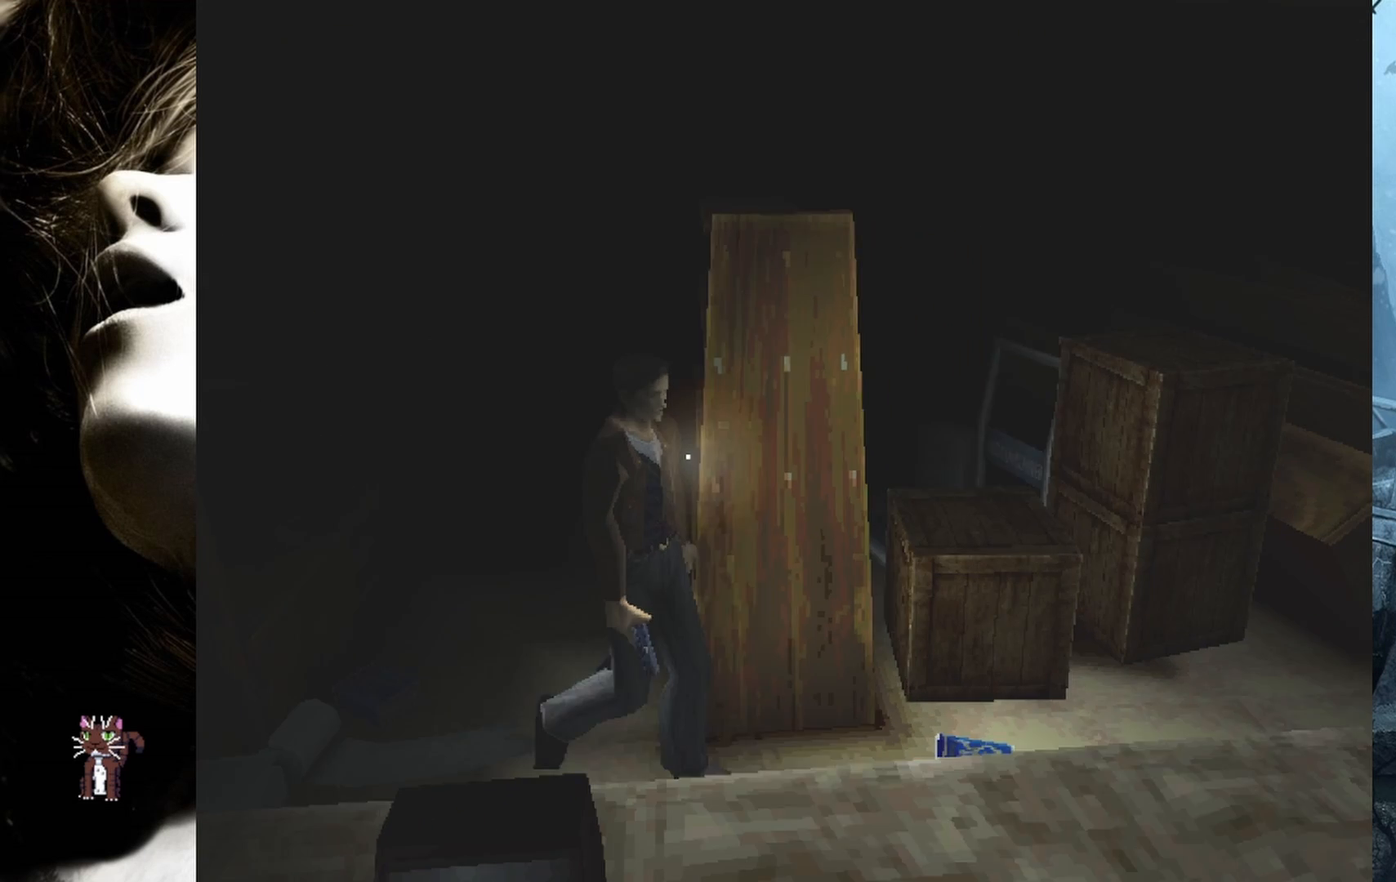
{"buttons": ["DPAD_UP"], "events": [[17, "CROSS", "down"], [200, "DPAD_LEFT", "down"], [217, "CROSS", "up"], [333, "CROSS", "down"], [383, "DPAD_LEFT", "up"], [450, "CROSS", "up"]]}
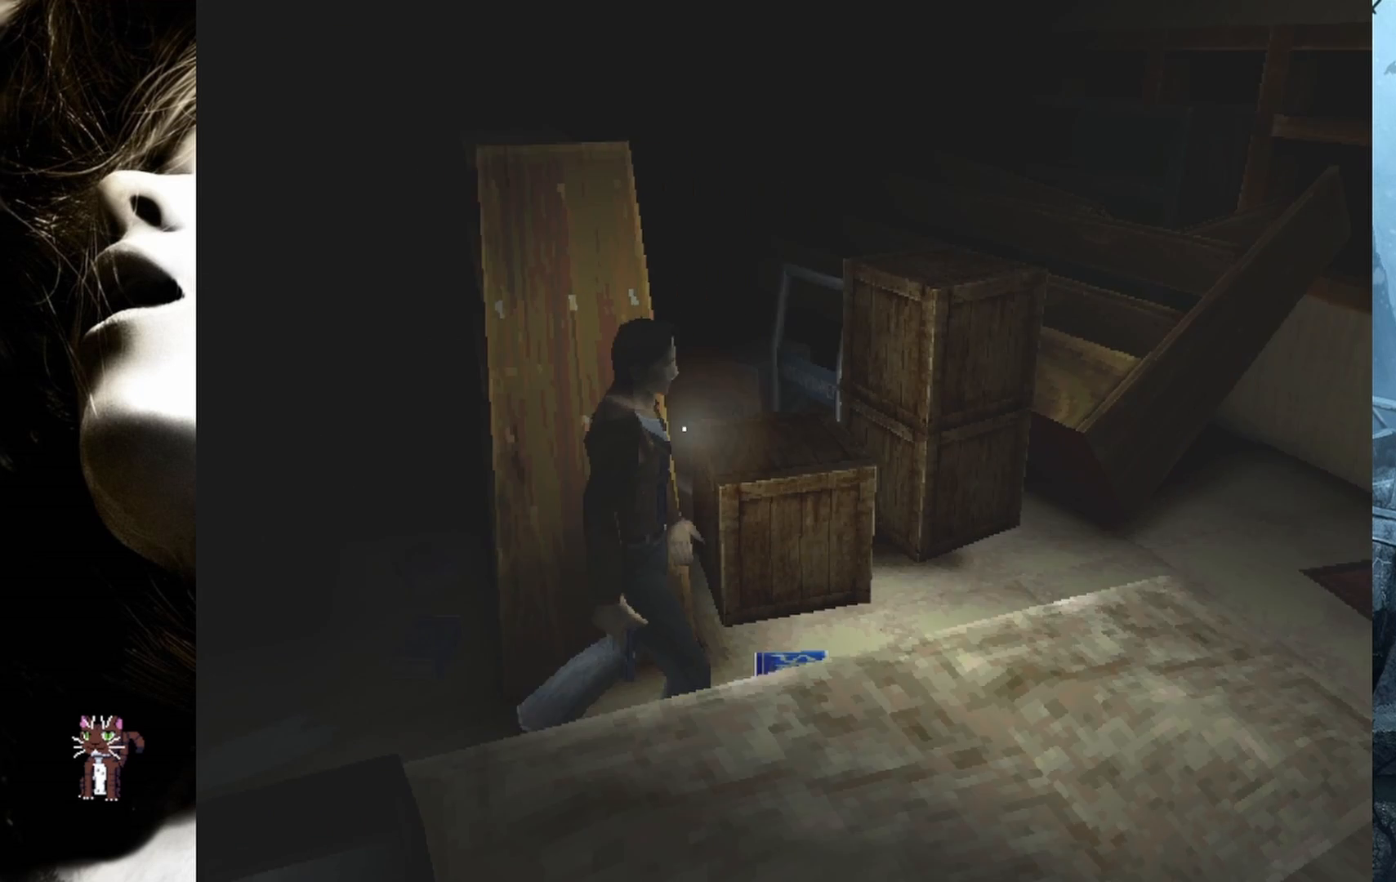
{"buttons": ["SQUARE", "DPAD_UP"], "events": [[267, "SQUARE", "down"], [317, "DPAD_LEFT", "down"], [383, "DPAD_LEFT", "up"]]}
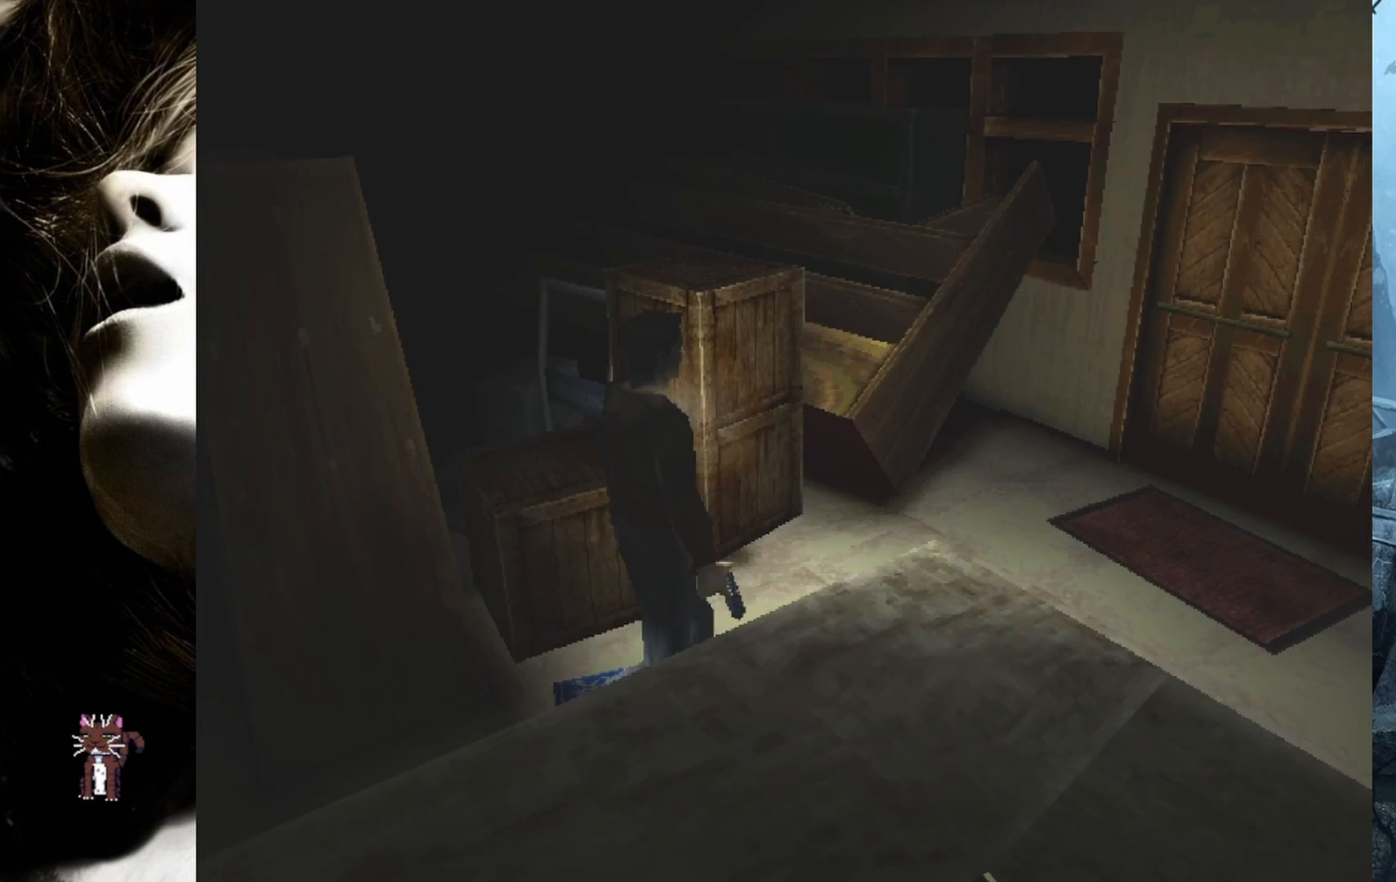
{"buttons": ["SQUARE", "DPAD_UP"], "events": [[300, "DPAD_RIGHT", "down"], [483, "DPAD_RIGHT", "up"]]}
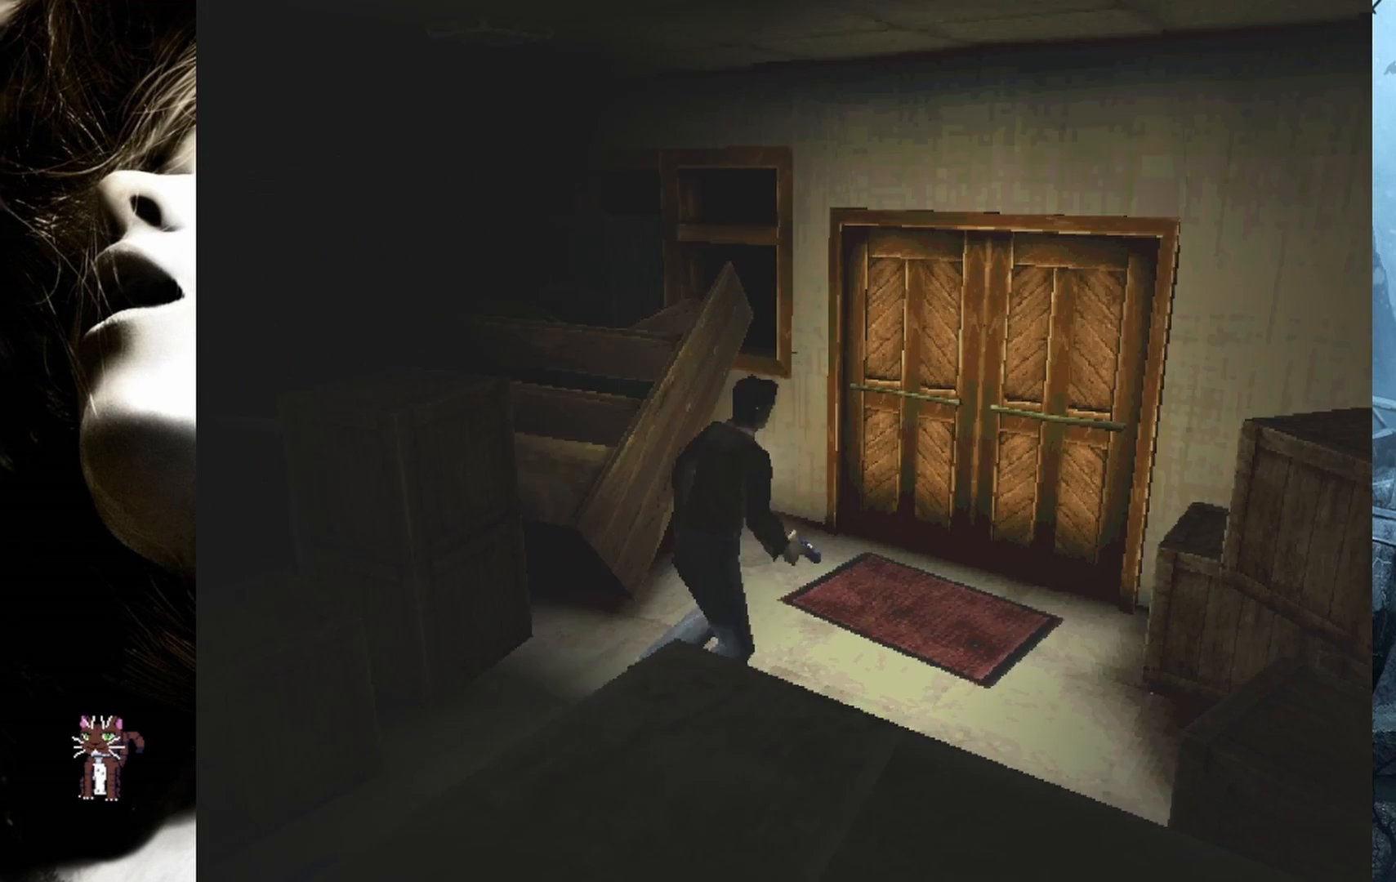
{"buttons": [], "events": [[250, "SQUARE", "up"], [350, "CROSS", "down"], [367, "DPAD_UP", "up"], [500, "CROSS", "up"]]}
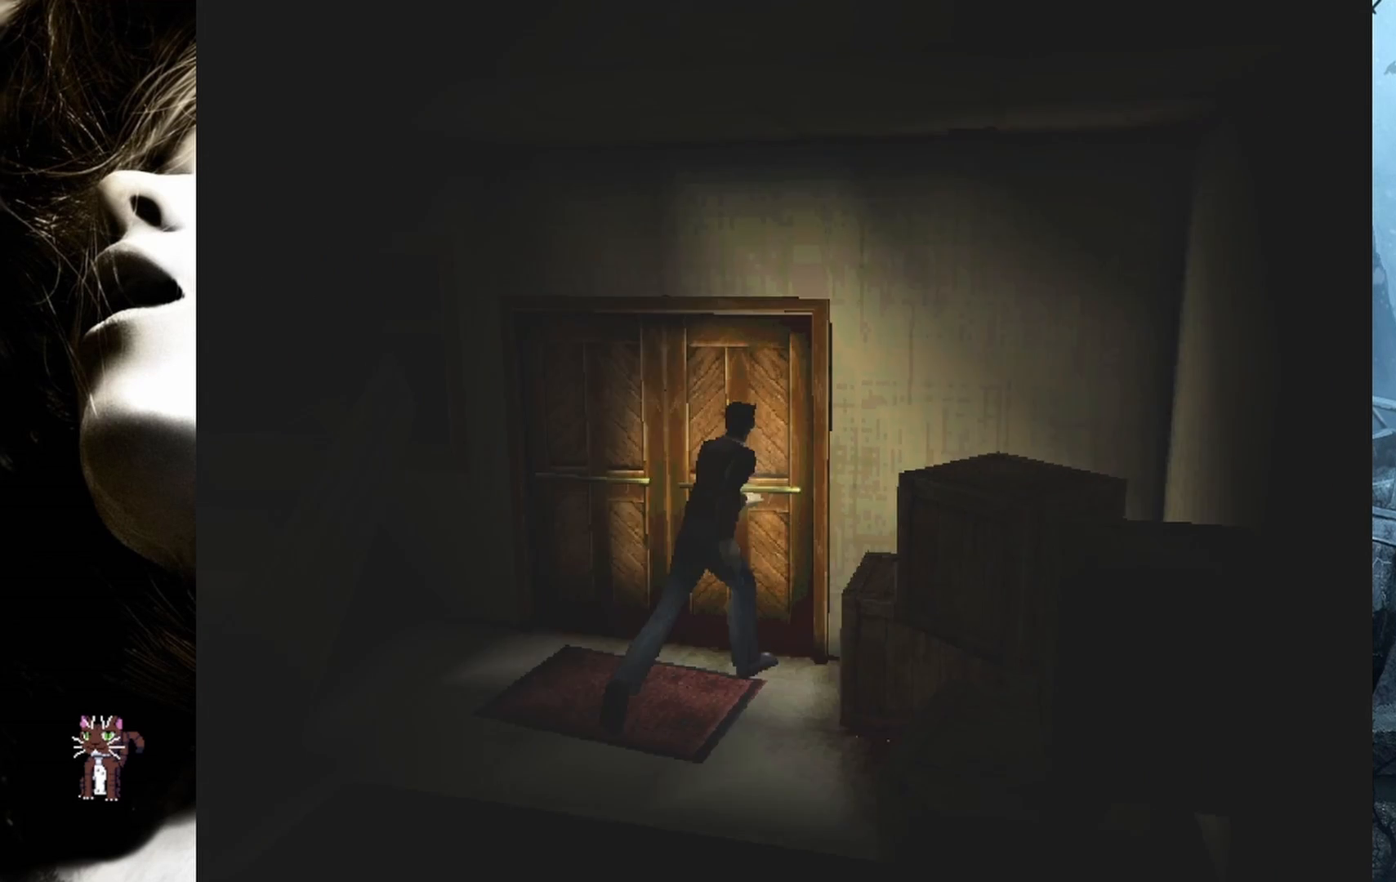
{"buttons": [], "events": [[117, "CROSS", "down"], [250, "CROSS", "up"], [350, "CROSS", "down"], [500, "CROSS", "up"]]}
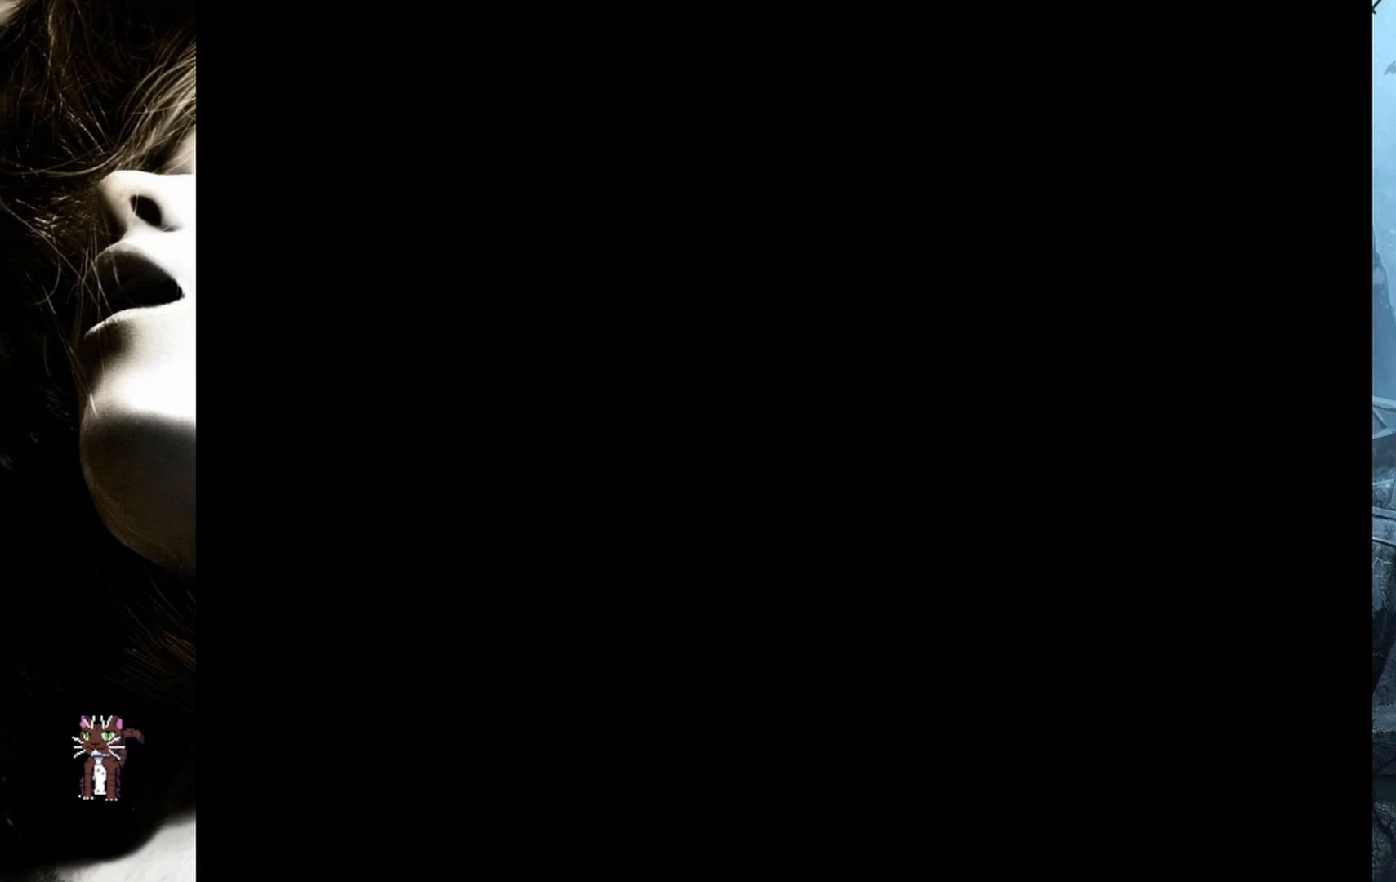
{"buttons": [], "events": [[33, "DPAD_LEFT", "down"], [50, "DPAD_LEFT", "up"]]}
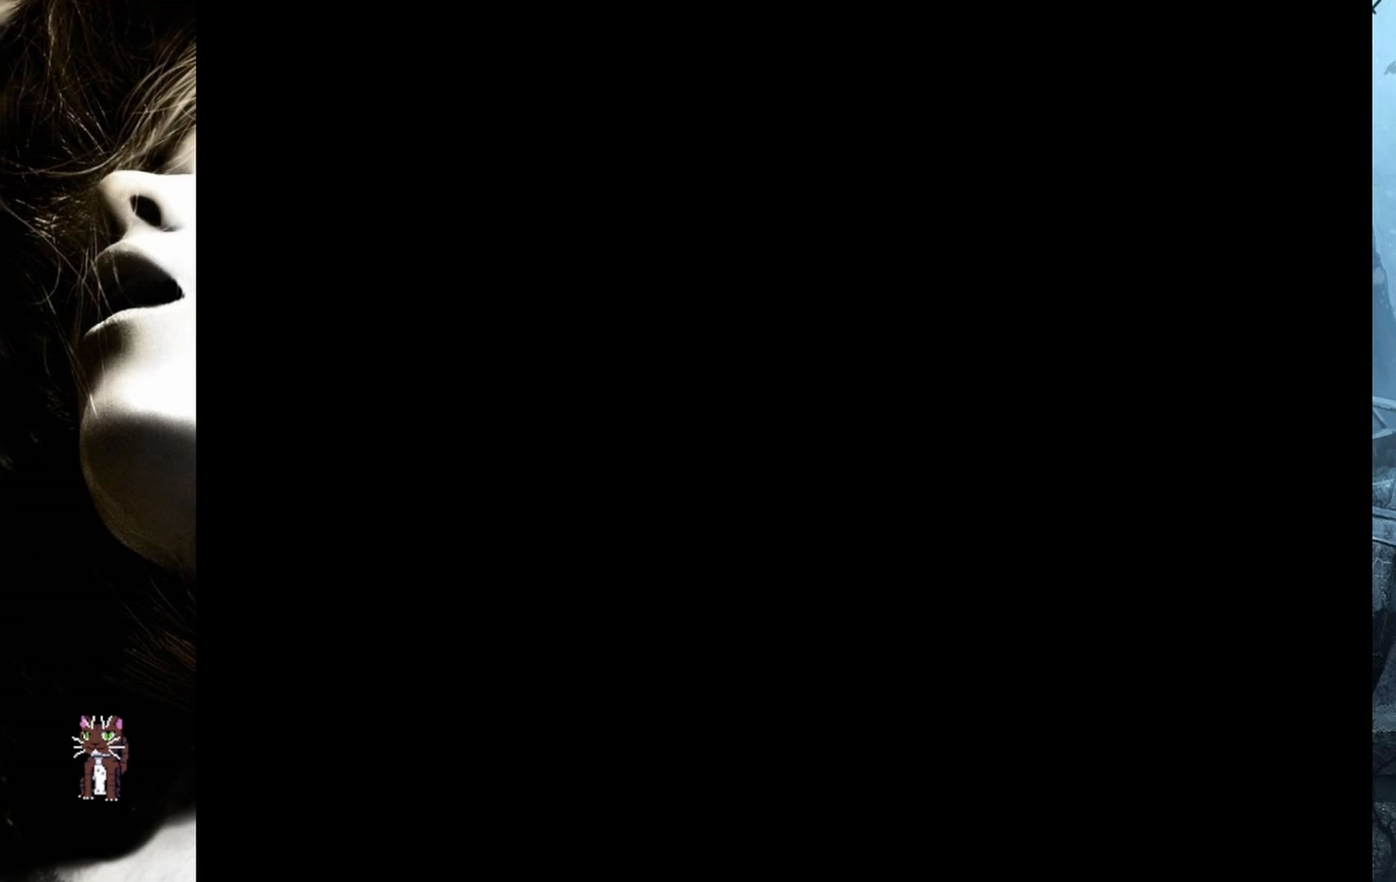
{"buttons": [], "events": []}
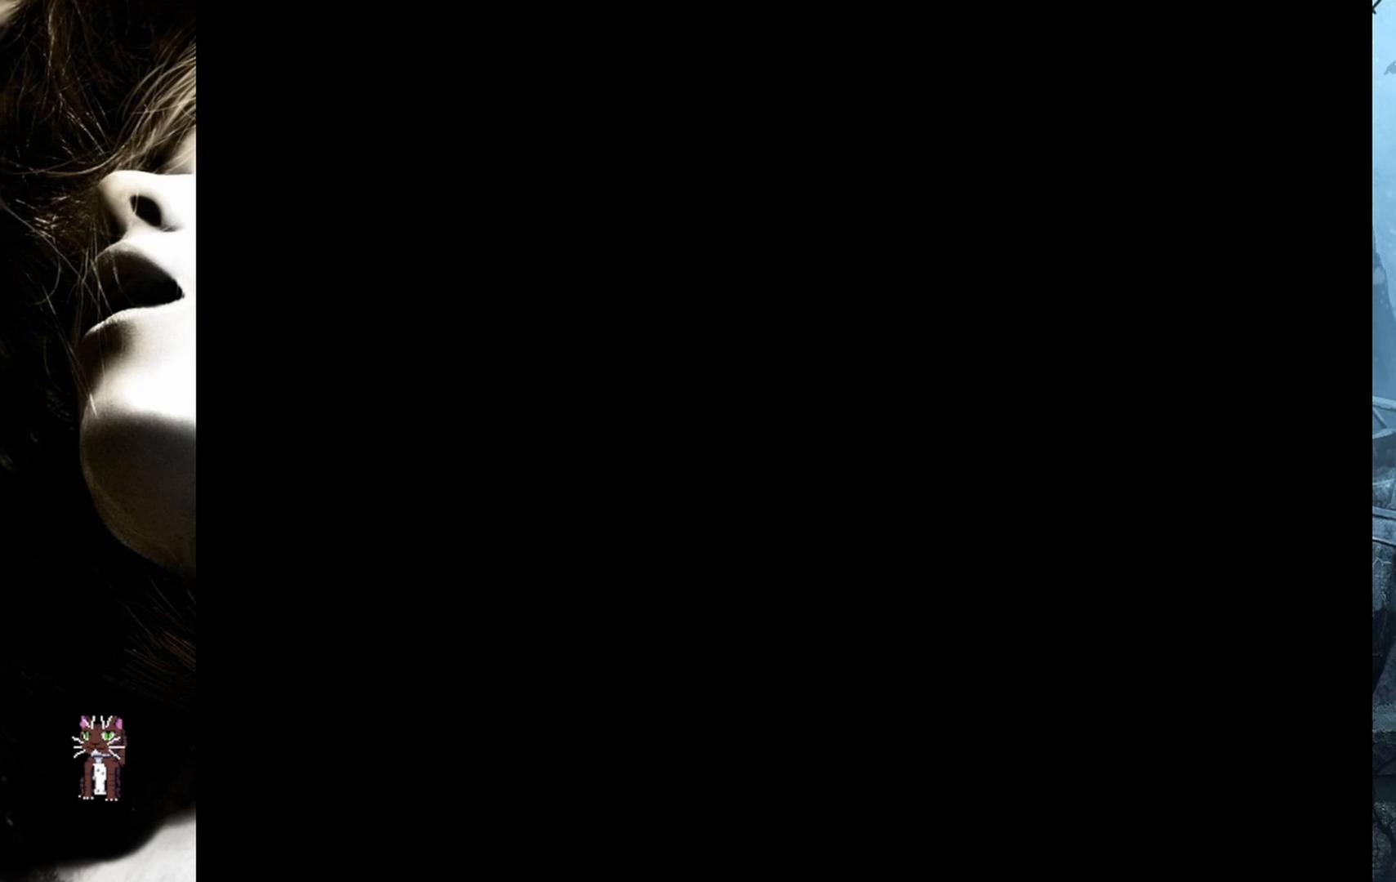
{"buttons": [], "events": []}